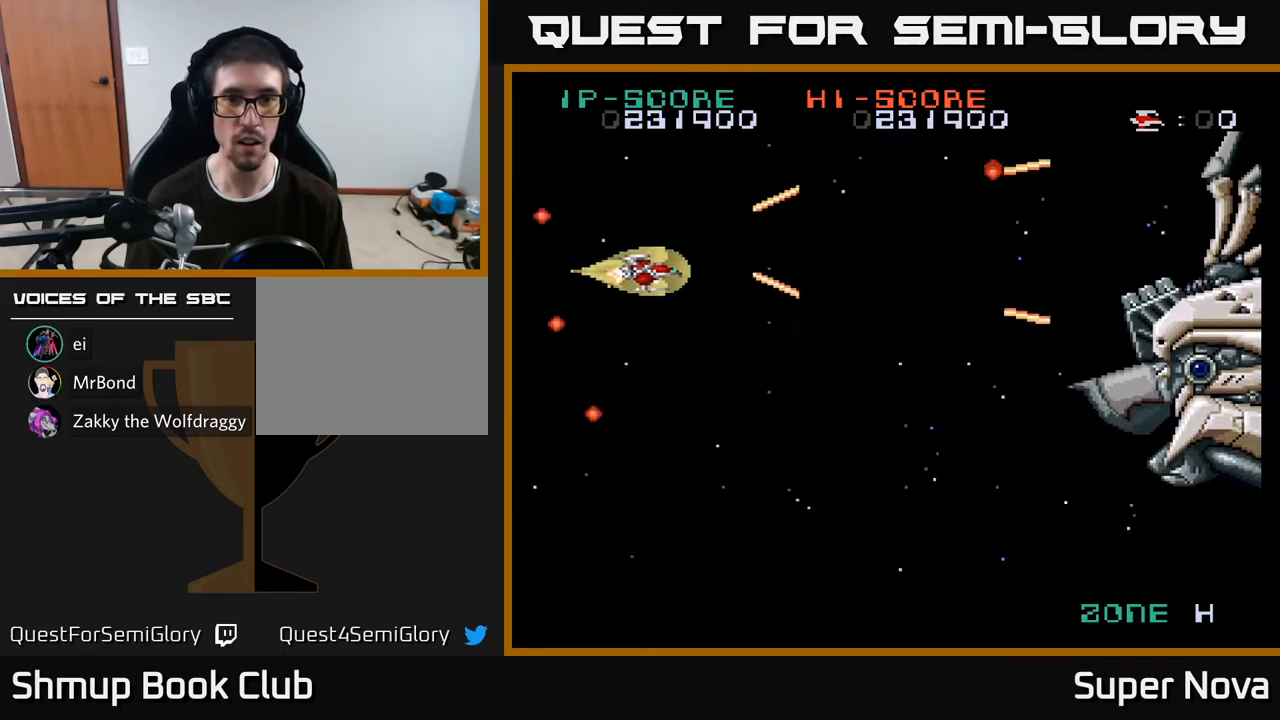
Gameplay with a controller (Xbox layout); each line is a JSON object with the inputs held at the frame after it. "events" lists button and stick changes between this image and that frame as [ms after this image, input, new state], when the widget could be followed in between. Not read: left_stick.
{"buttons": ["X", "DPAD_DOWN"], "right_stick": "center", "events": [[150, "DPAD_RIGHT", "up"], [167, "DPAD_DOWN", "up"], [183, "DPAD_LEFT", "down"], [483, "DPAD_DOWN", "down"], [500, "DPAD_LEFT", "up"]]}
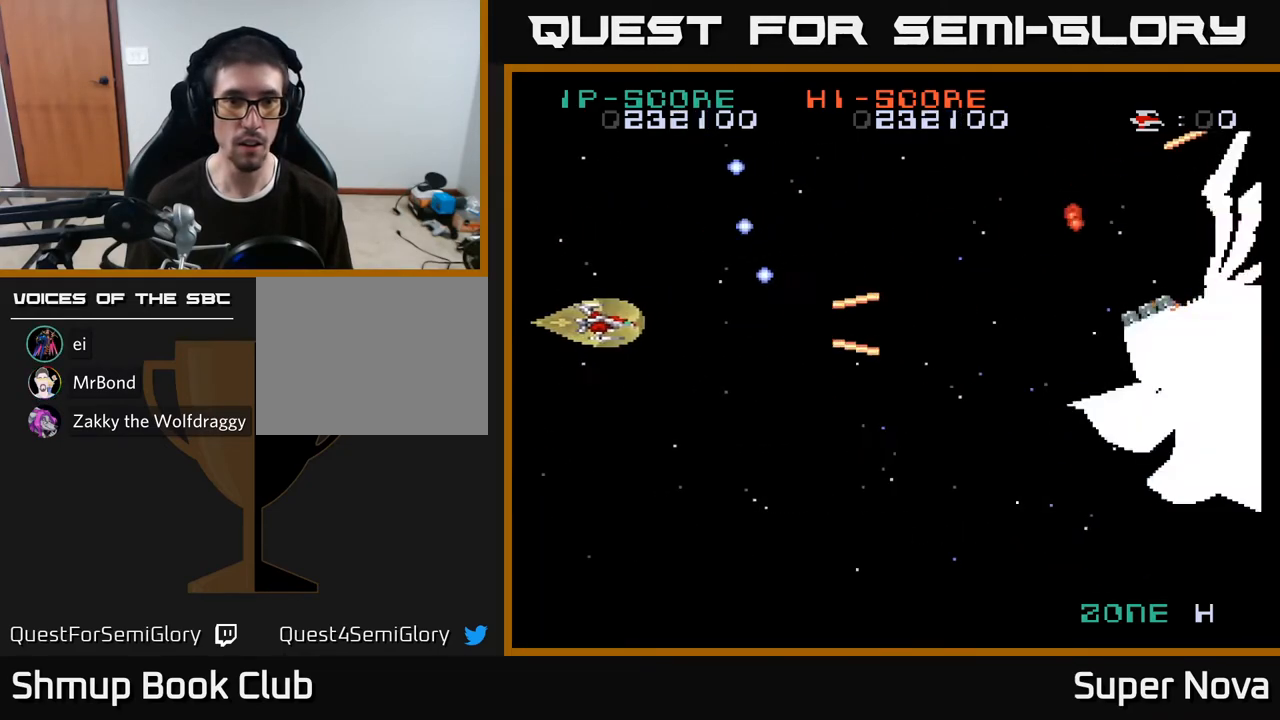
{"buttons": ["X", "DPAD_DOWN"], "right_stick": "center", "events": [[67, "DPAD_DOWN", "up"], [200, "DPAD_UP", "down"], [433, "DPAD_UP", "up"], [467, "DPAD_DOWN", "down"]]}
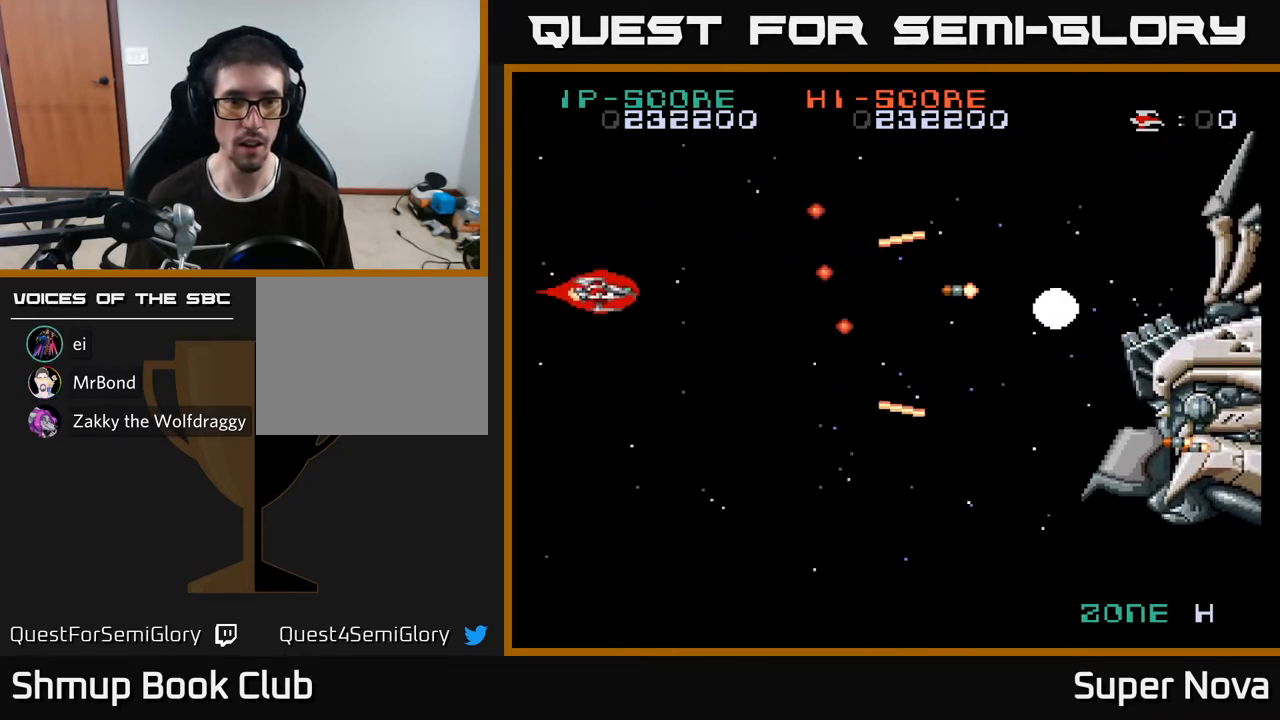
{"buttons": ["X", "DPAD_UP"], "right_stick": "center"}
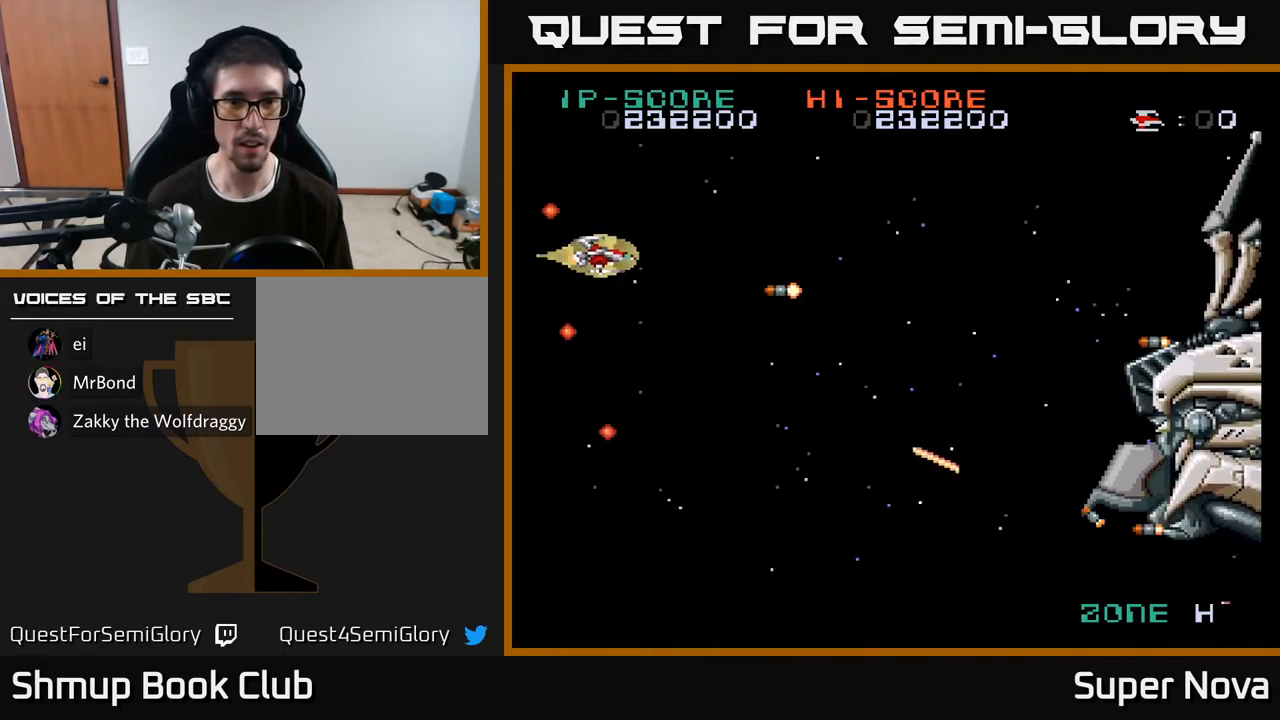
{"buttons": ["X", "DPAD_DOWN"], "right_stick": "center", "events": [[200, "DPAD_UP", "up"], [217, "DPAD_RIGHT", "down"], [400, "DPAD_DOWN", "down"], [417, "DPAD_RIGHT", "up"]]}
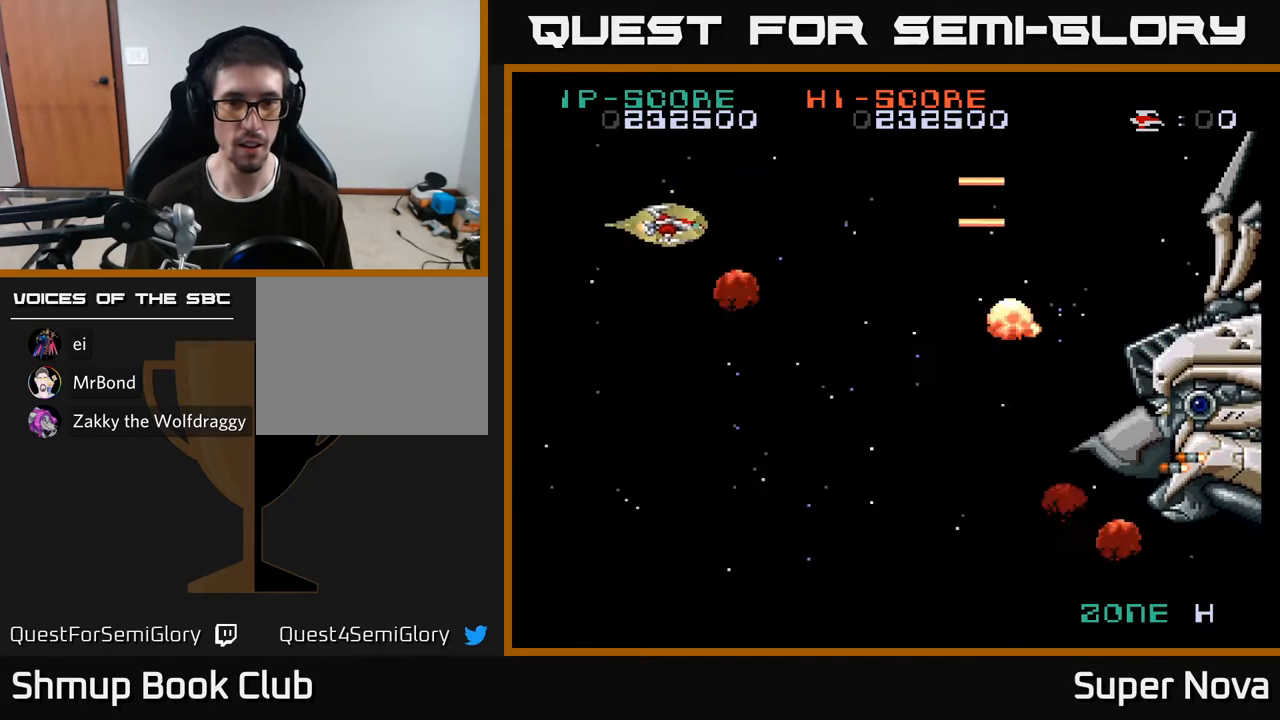
{"buttons": ["X", "DPAD_UP"], "right_stick": "center", "events": [[383, "DPAD_DOWN", "up"], [417, "DPAD_UP", "down"]]}
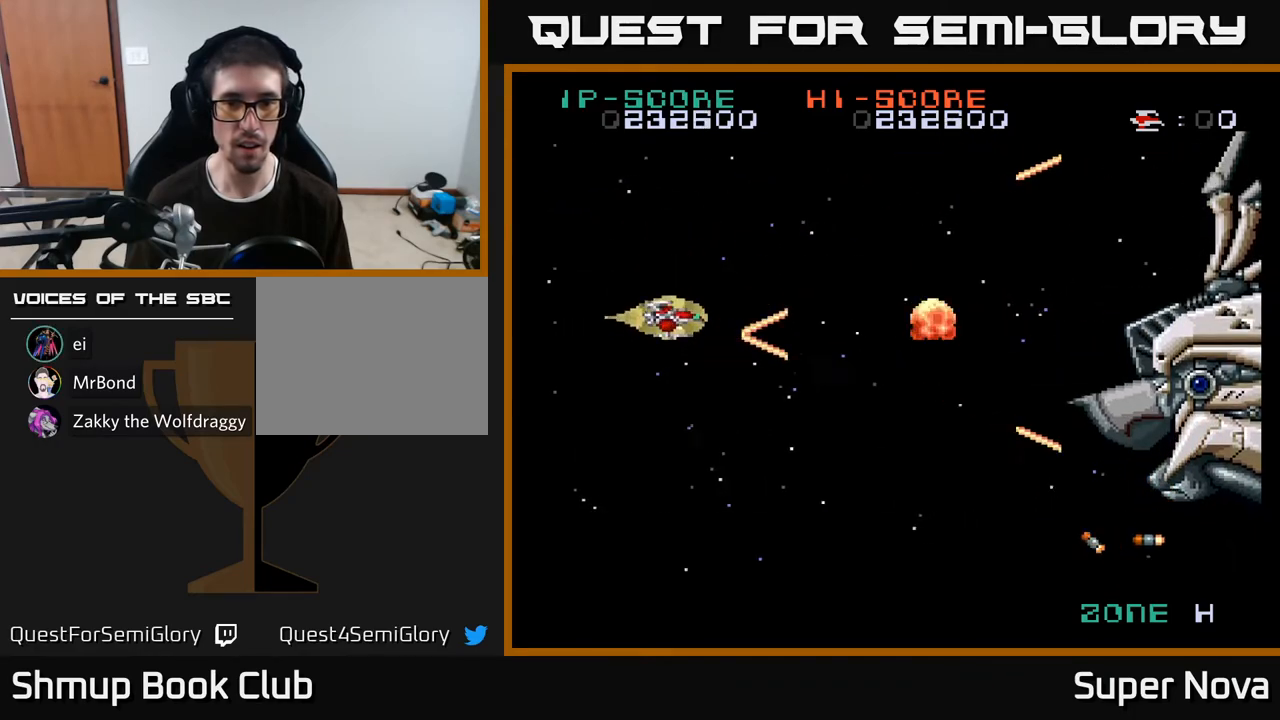
{"buttons": ["X", "DPAD_UP"], "right_stick": "center", "events": [[33, "DPAD_UP", "up"], [50, "DPAD_RIGHT", "down"], [100, "DPAD_DOWN", "down"], [150, "DPAD_RIGHT", "up"], [350, "DPAD_RIGHT", "down"], [367, "DPAD_DOWN", "up"], [467, "DPAD_RIGHT", "up"], [467, "DPAD_UP", "down"]]}
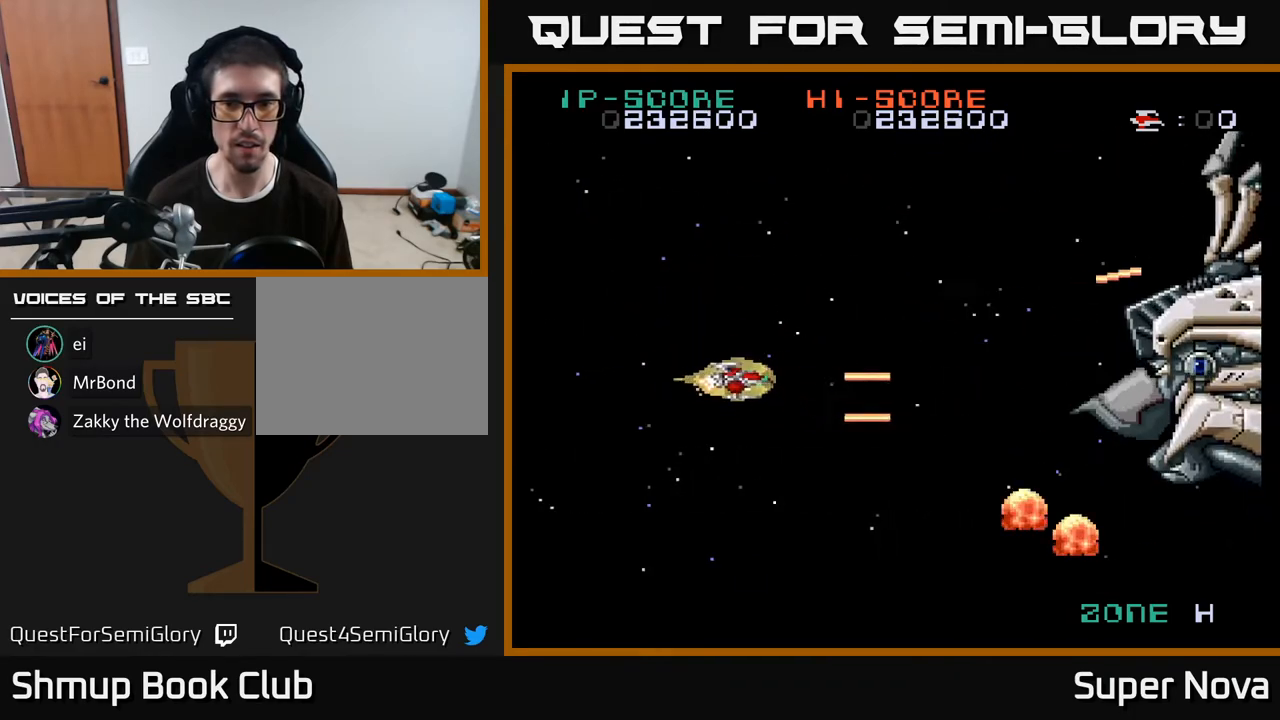
{"buttons": ["X", "DPAD_RIGHT"], "right_stick": "center", "events": [[117, "DPAD_RIGHT", "down"], [433, "DPAD_UP", "up"]]}
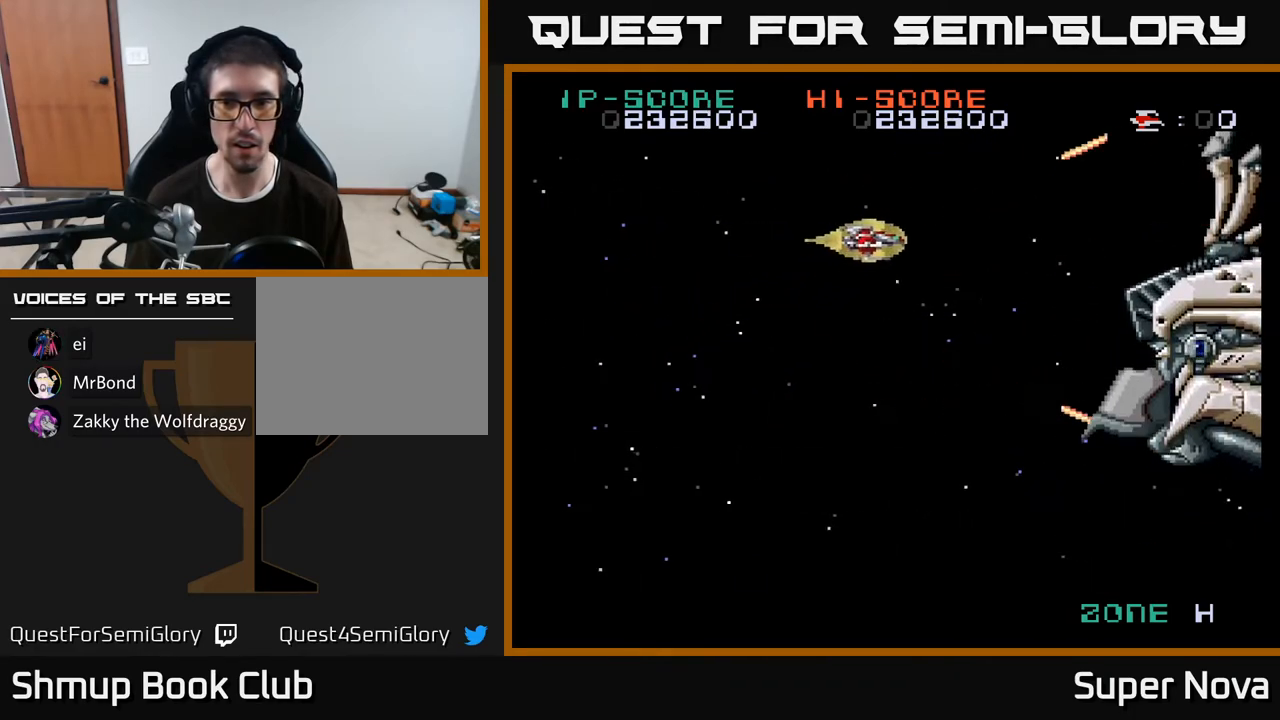
{"buttons": ["A", "X"], "right_stick": "center", "events": [[200, "DPAD_RIGHT", "up"], [267, "A", "down"]]}
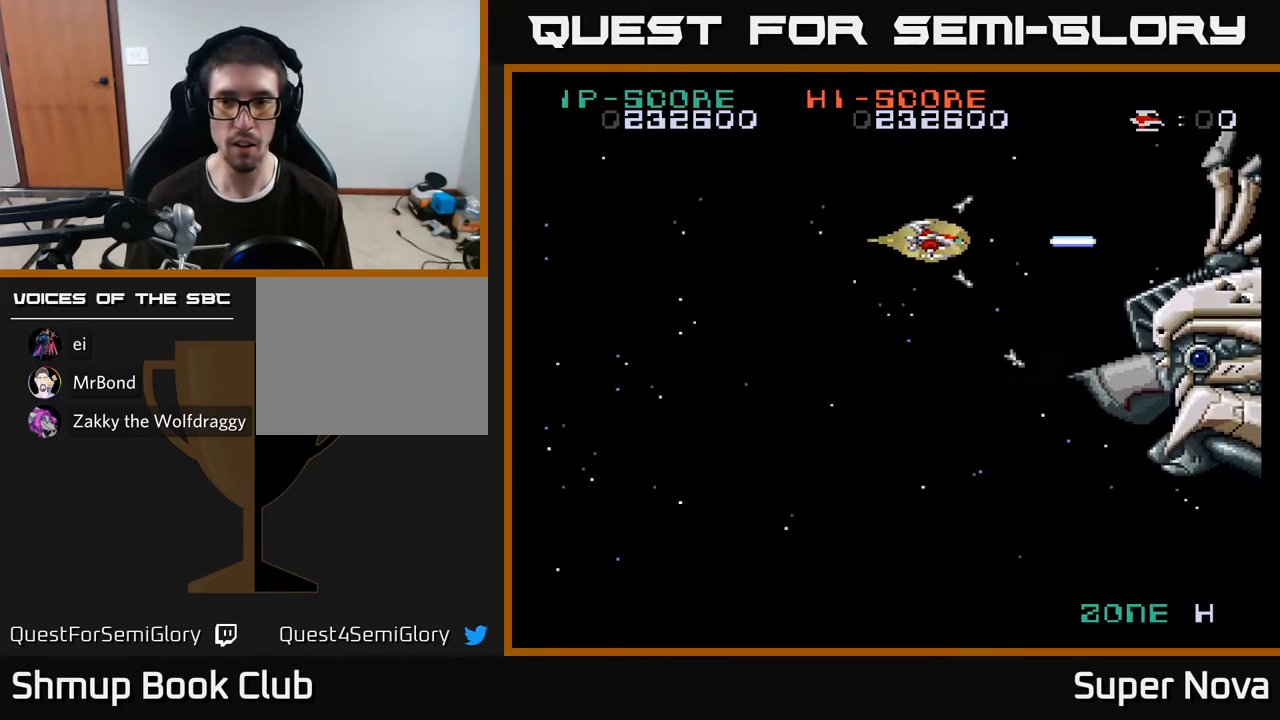
{"buttons": ["X", "DPAD_RIGHT"], "right_stick": "center", "events": [[50, "DPAD_DOWN", "down"], [100, "DPAD_LEFT", "down"], [267, "DPAD_DOWN", "up"], [317, "DPAD_UP", "down"], [417, "A", "up"], [433, "DPAD_LEFT", "up"], [483, "DPAD_UP", "up"], [500, "DPAD_RIGHT", "down"]]}
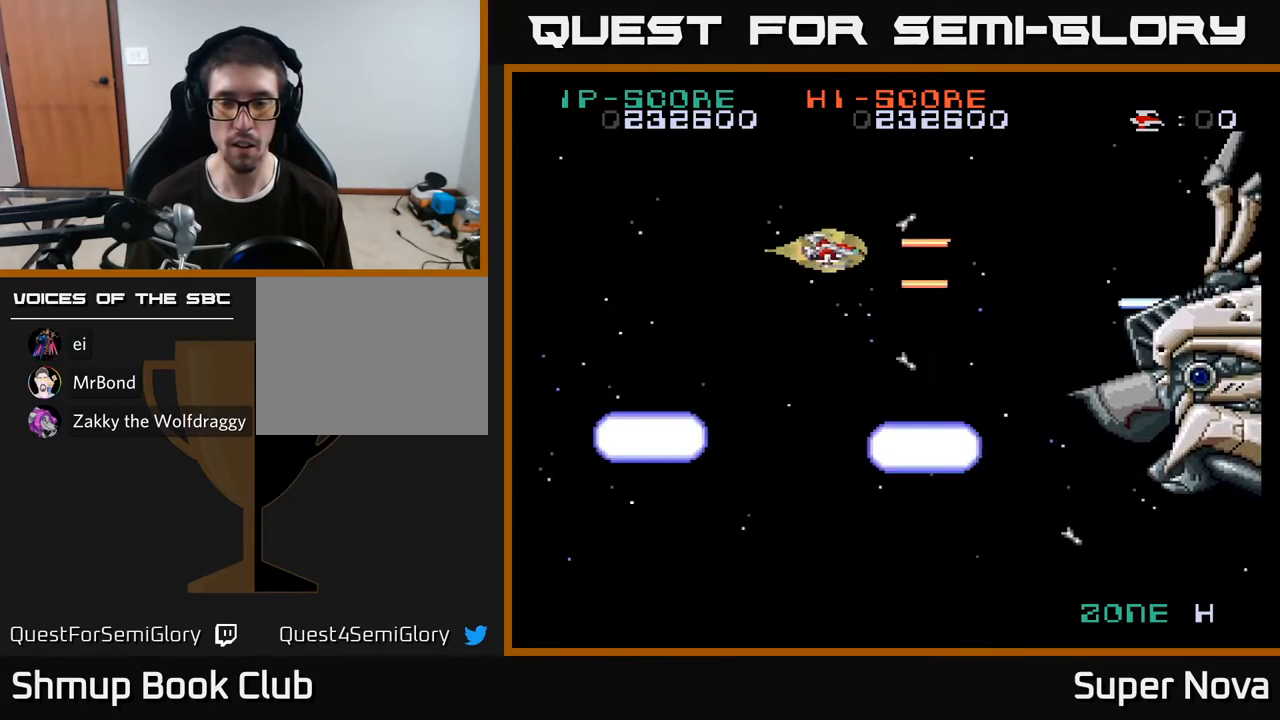
{"buttons": ["X", "DPAD_LEFT"], "right_stick": "center", "events": [[333, "DPAD_RIGHT", "up"], [467, "DPAD_LEFT", "down"]]}
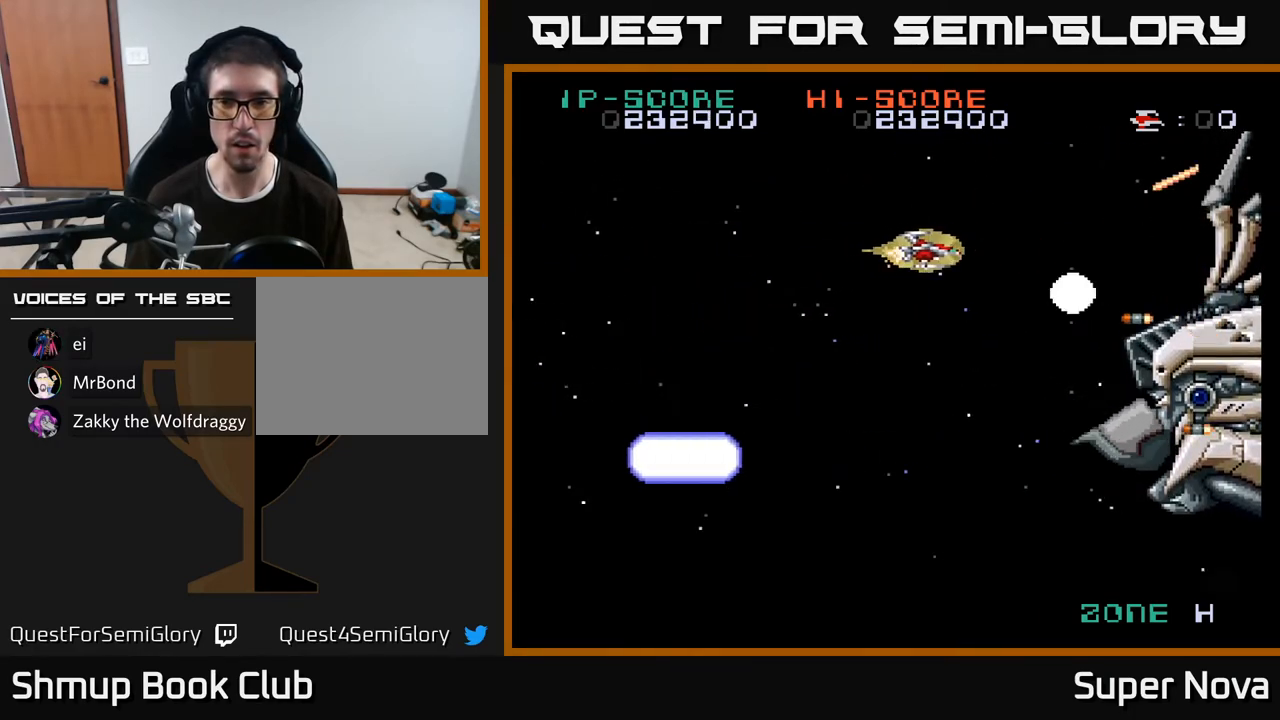
{"buttons": ["X", "DPAD_DOWN"], "right_stick": "center", "events": [[50, "DPAD_DOWN", "down"], [267, "DPAD_LEFT", "up"], [283, "DPAD_DOWN", "up"], [333, "DPAD_LEFT", "down"], [417, "DPAD_DOWN", "down"], [433, "DPAD_LEFT", "up"]]}
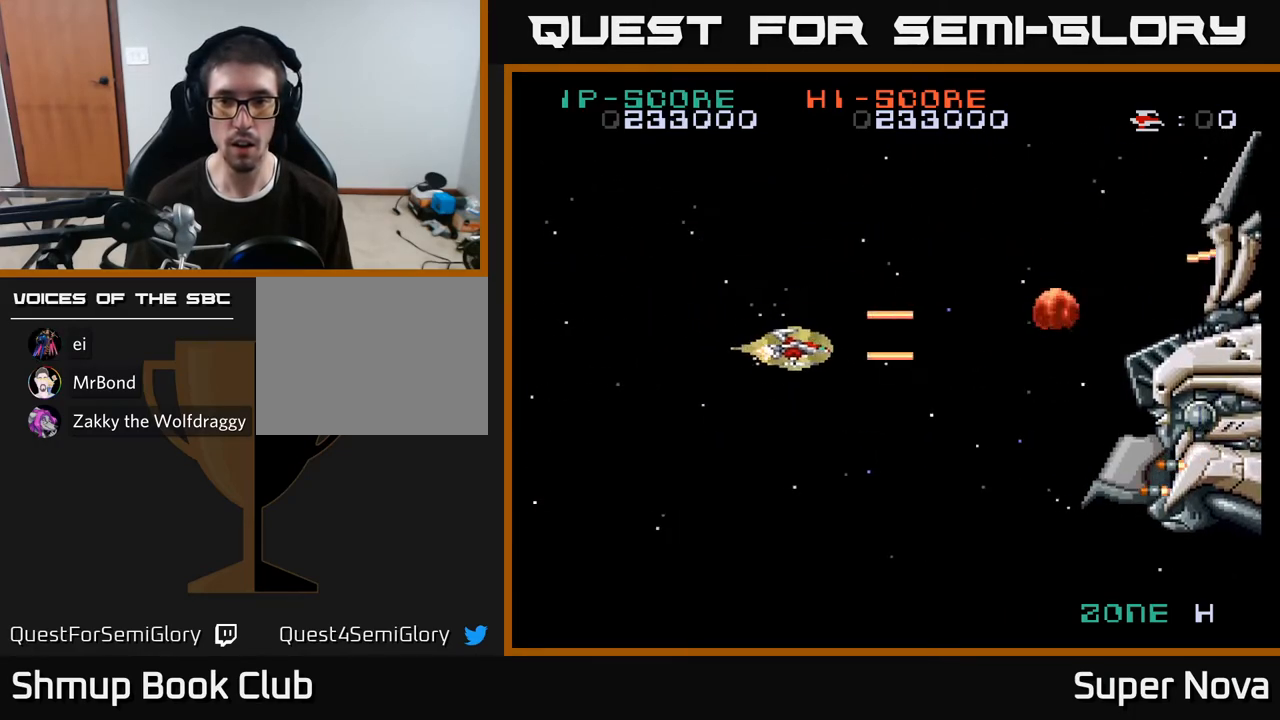
{"buttons": ["A", "X", "DPAD_DOWN", "DPAD_LEFT"], "right_stick": "center", "events": [[17, "DPAD_RIGHT", "down"], [67, "DPAD_DOWN", "up"], [100, "DPAD_RIGHT", "up"], [133, "A", "down"], [183, "DPAD_DOWN", "down"], [333, "DPAD_RIGHT", "down"], [417, "DPAD_RIGHT", "up"], [433, "DPAD_DOWN", "up"], [467, "DPAD_LEFT", "down"], [500, "DPAD_DOWN", "down"]]}
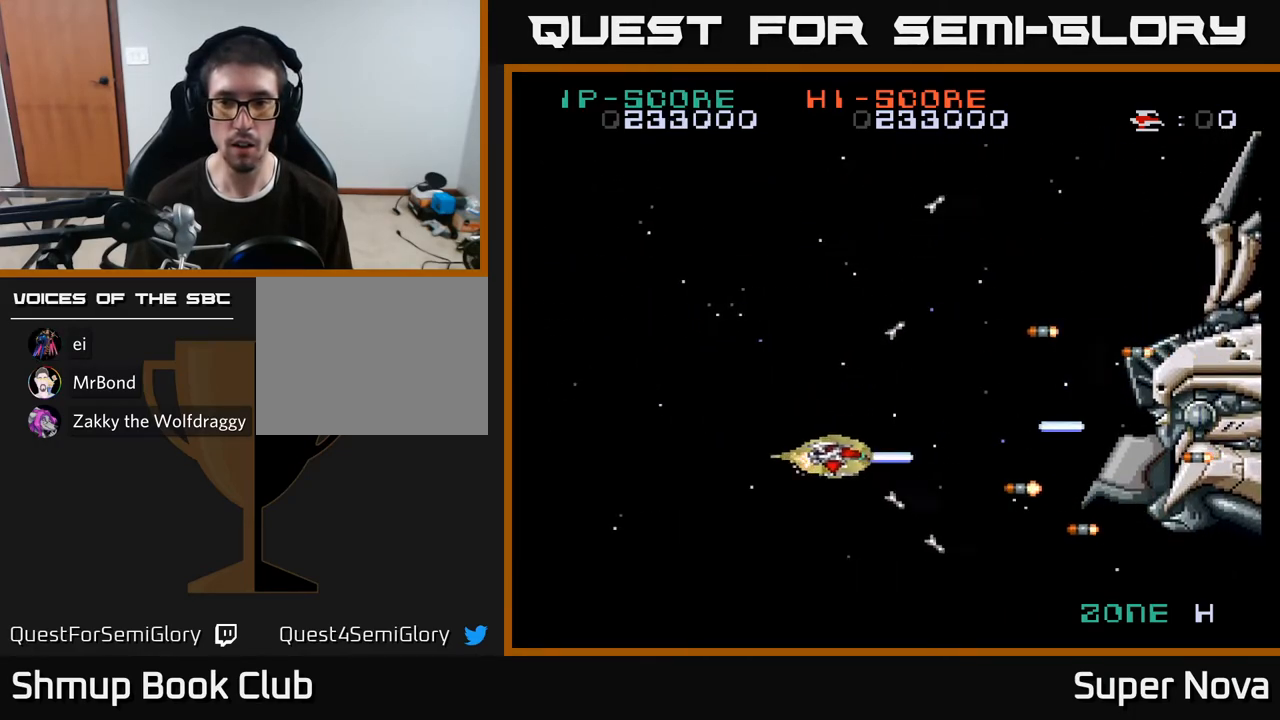
{"buttons": ["A", "X", "DPAD_UP"], "right_stick": "center", "events": [[150, "DPAD_DOWN", "up"], [200, "DPAD_UP", "down"], [467, "DPAD_LEFT", "up"]]}
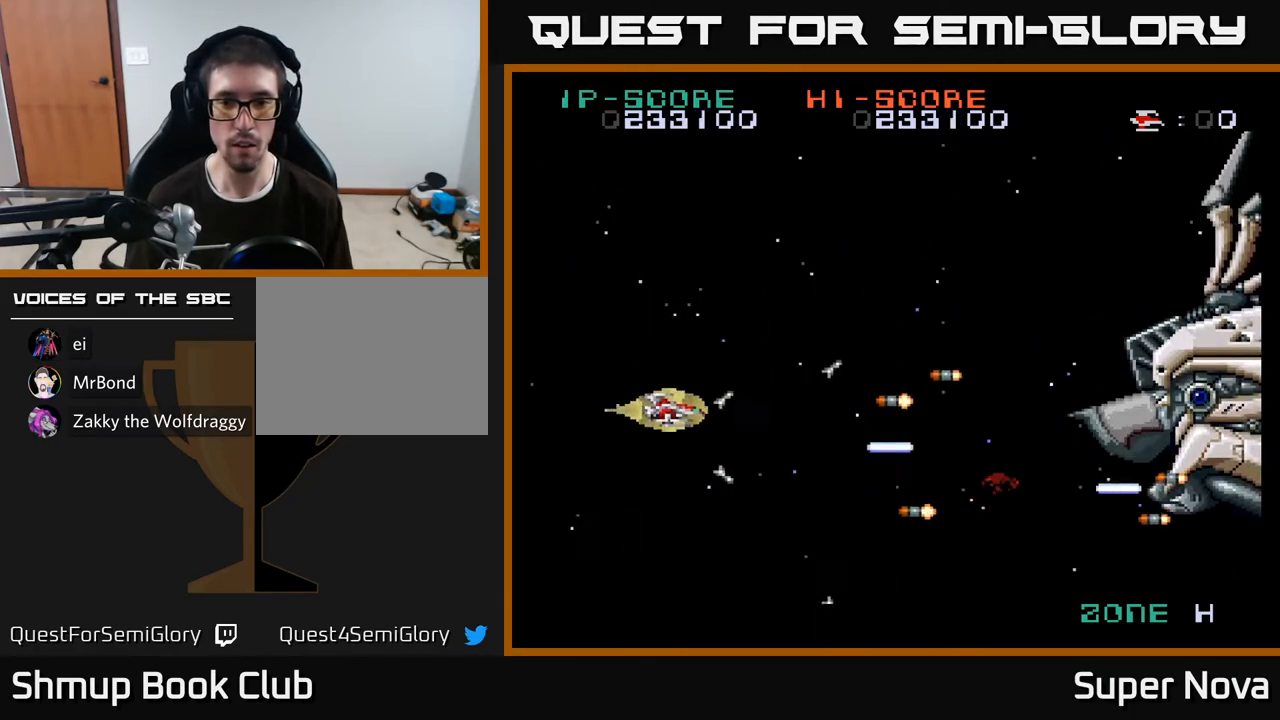
{"buttons": ["A", "X", "DPAD_UP", "DPAD_LEFT"], "right_stick": "center", "events": [[83, "DPAD_UP", "up"], [117, "DPAD_DOWN", "down"], [433, "DPAD_DOWN", "up"], [433, "DPAD_LEFT", "down"], [483, "DPAD_UP", "down"]]}
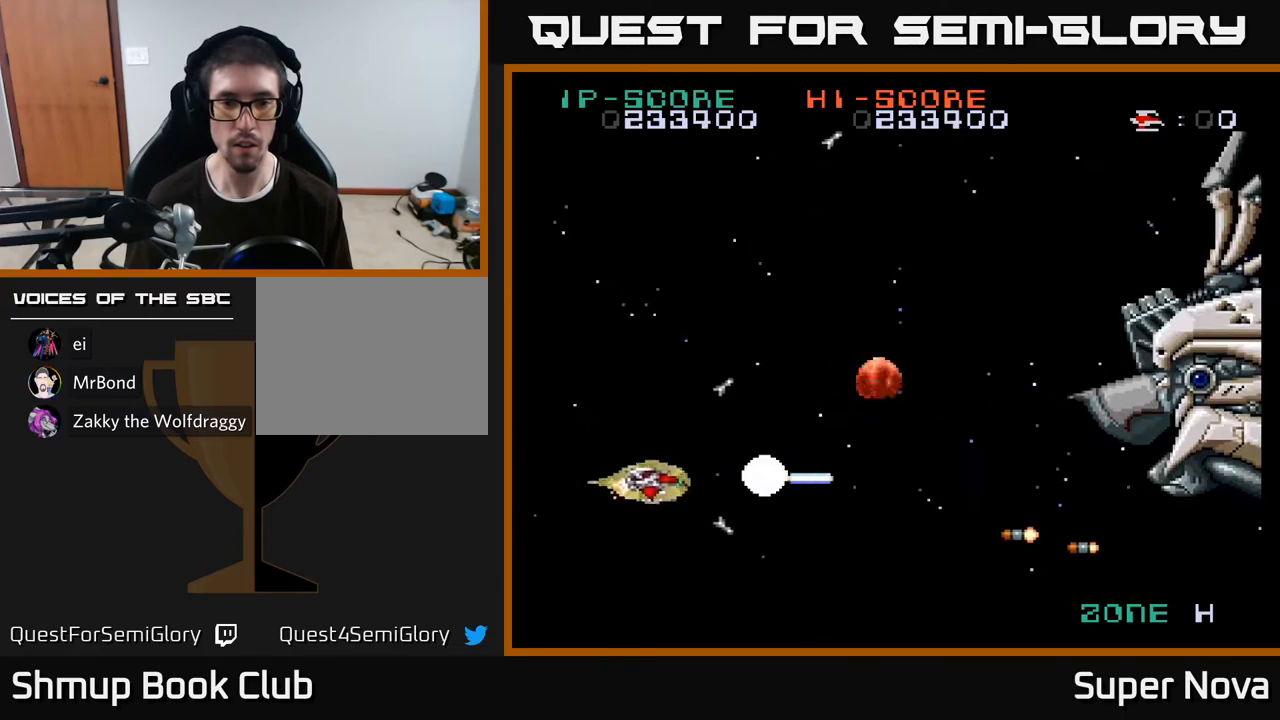
{"buttons": ["A", "X", "DPAD_RIGHT"], "right_stick": "center", "events": [[167, "DPAD_LEFT", "up"], [233, "DPAD_RIGHT", "down"], [317, "DPAD_RIGHT", "up"], [433, "DPAD_RIGHT", "down"], [483, "DPAD_UP", "up"]]}
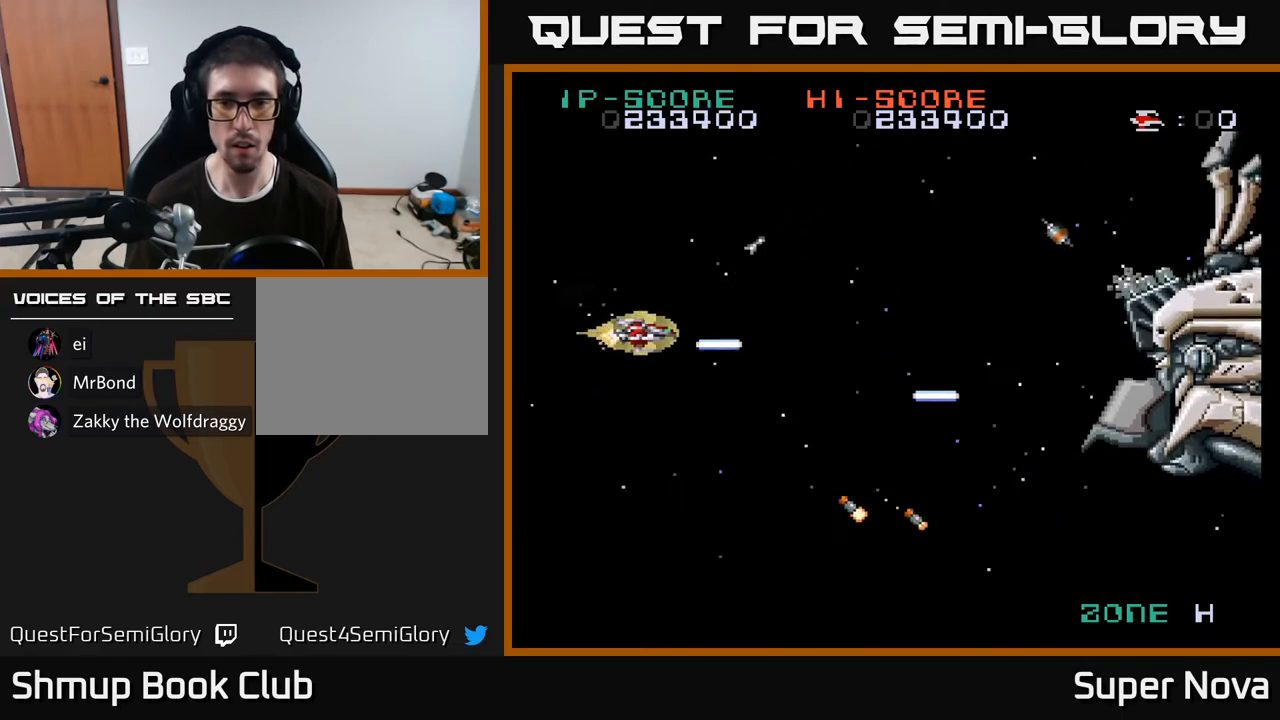
{"buttons": ["X", "DPAD_DOWN"], "right_stick": "center", "events": [[67, "DPAD_RIGHT", "up"], [83, "DPAD_UP", "down"], [117, "DPAD_LEFT", "down"], [217, "A", "up"], [217, "DPAD_UP", "up"], [233, "DPAD_LEFT", "up"], [250, "DPAD_DOWN", "down"], [317, "DPAD_LEFT", "down"], [467, "DPAD_LEFT", "up"]]}
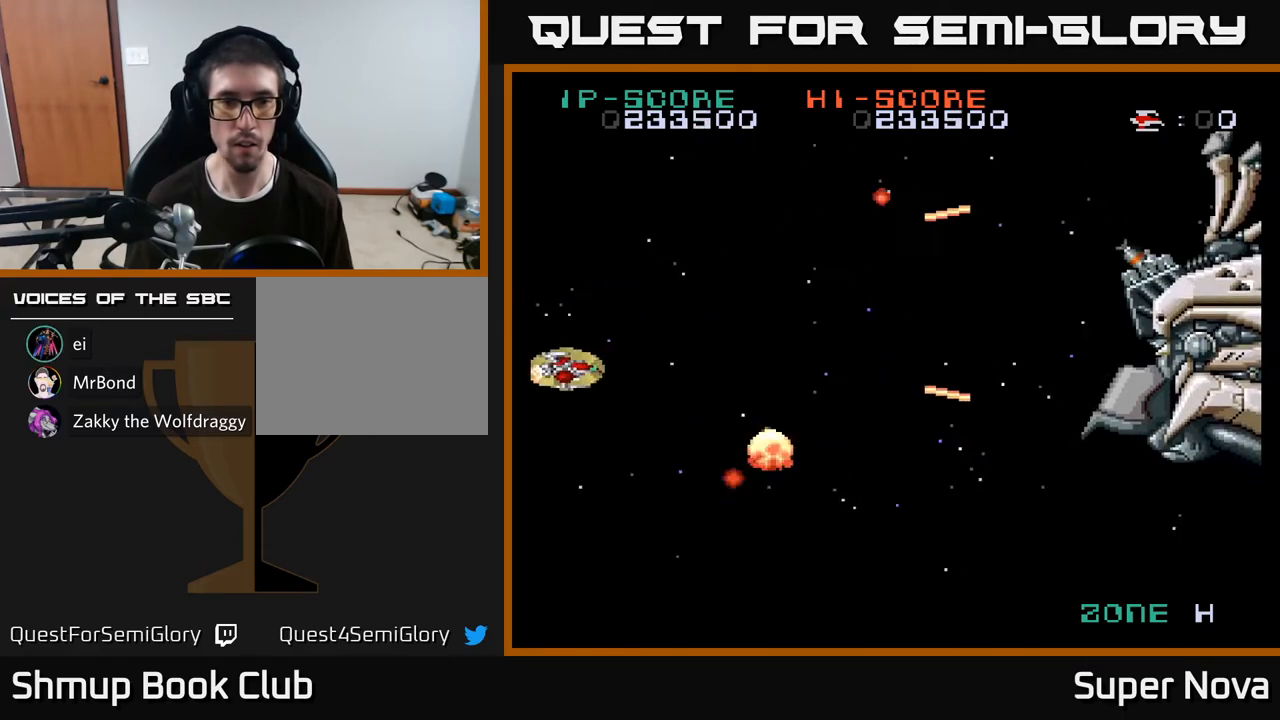
{"buttons": ["X", "DPAD_LEFT"], "right_stick": "center", "events": [[33, "DPAD_DOWN", "up"], [50, "DPAD_UP", "down"], [383, "DPAD_LEFT", "down"], [417, "DPAD_UP", "up"]]}
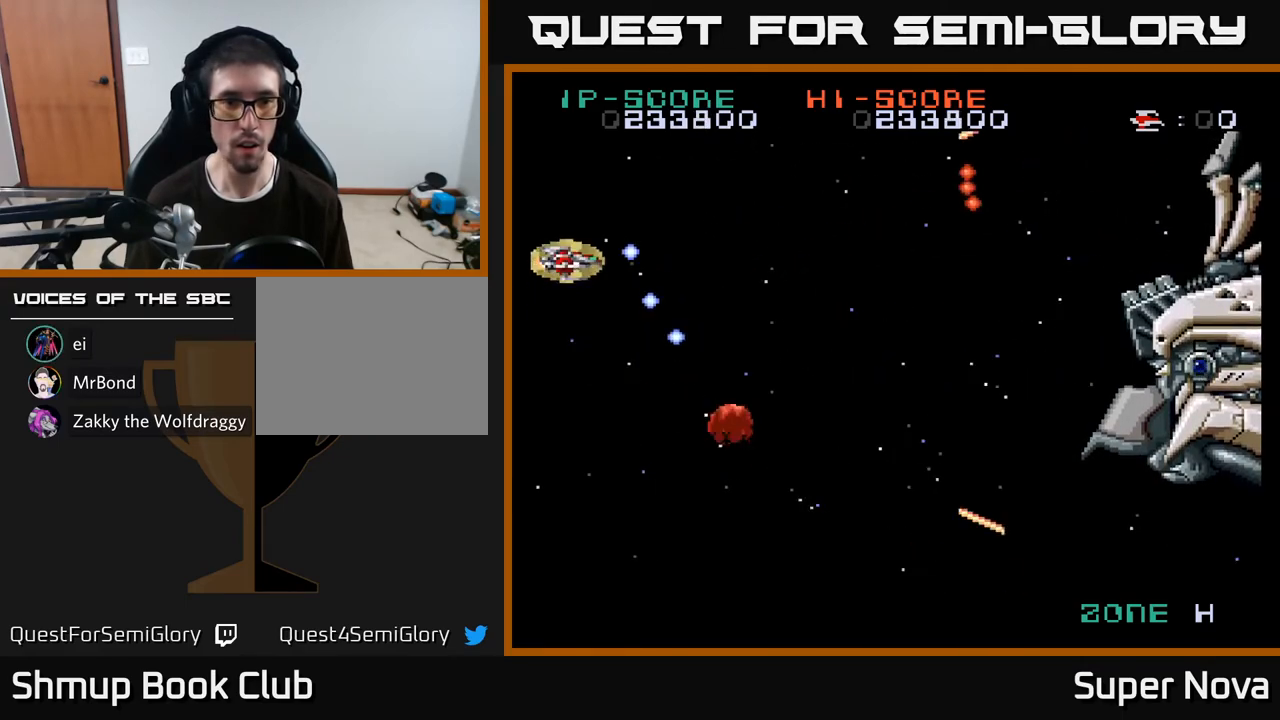
{"buttons": ["X", "DPAD_DOWN"], "right_stick": "center", "events": [[50, "DPAD_UP", "down"], [300, "DPAD_LEFT", "up"], [317, "DPAD_UP", "up"], [350, "DPAD_DOWN", "down"]]}
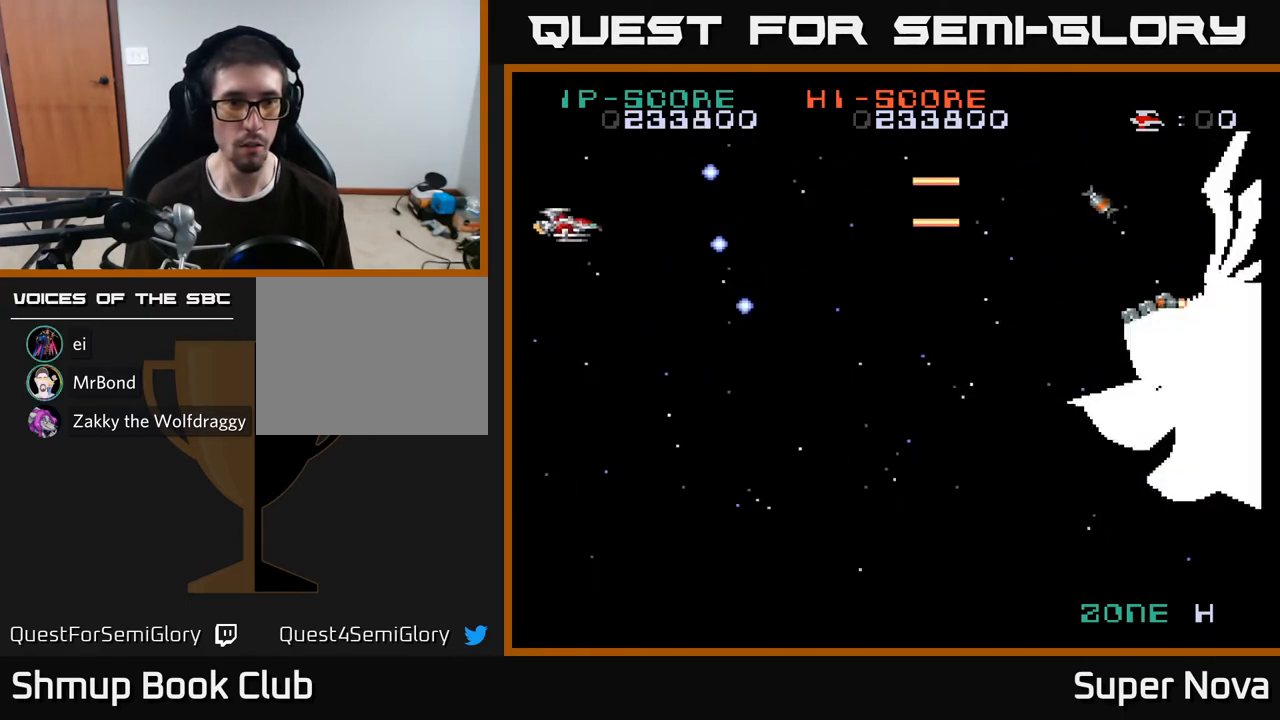
{"buttons": ["X", "DPAD_DOWN"], "right_stick": "center", "events": [[50, "DPAD_DOWN", "up"], [83, "DPAD_UP", "down"], [200, "DPAD_UP", "up"], [217, "DPAD_RIGHT", "down"], [300, "DPAD_DOWN", "down"], [383, "DPAD_RIGHT", "up"]]}
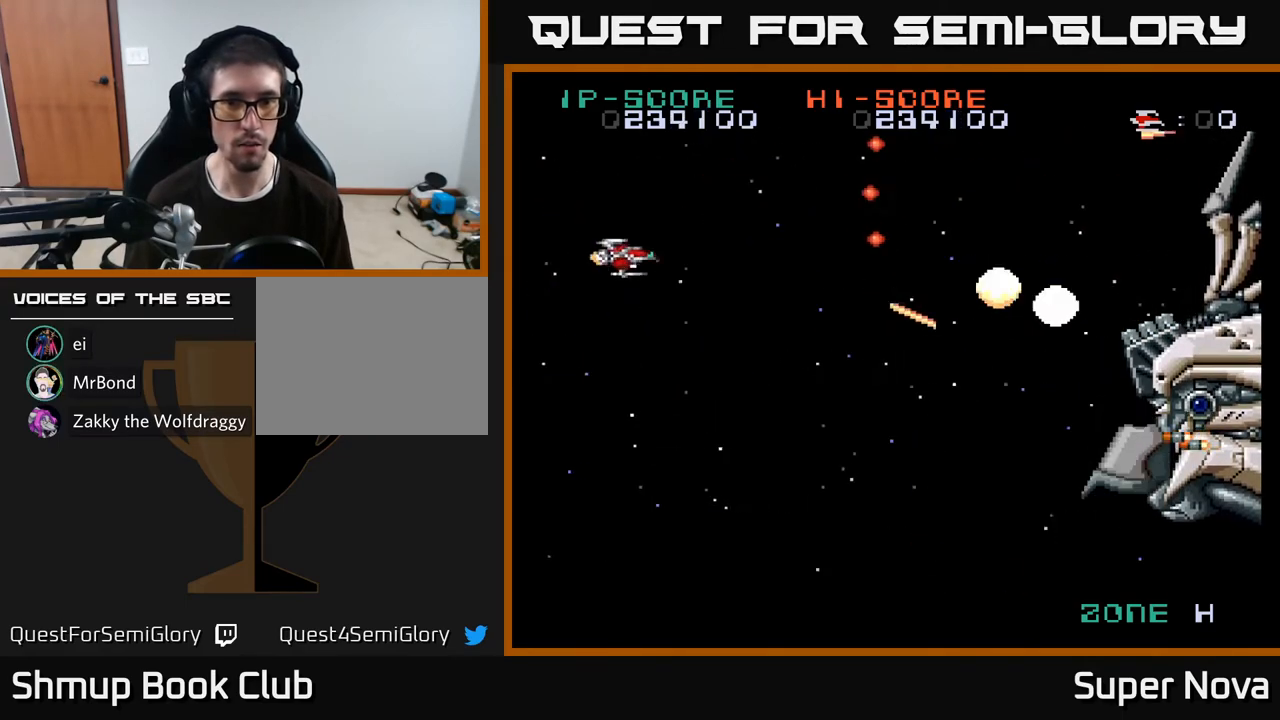
{"buttons": ["X", "DPAD_RIGHT"], "right_stick": "center", "events": [[33, "DPAD_LEFT", "down"], [150, "DPAD_LEFT", "up"], [350, "DPAD_RIGHT", "down"], [433, "DPAD_DOWN", "up"]]}
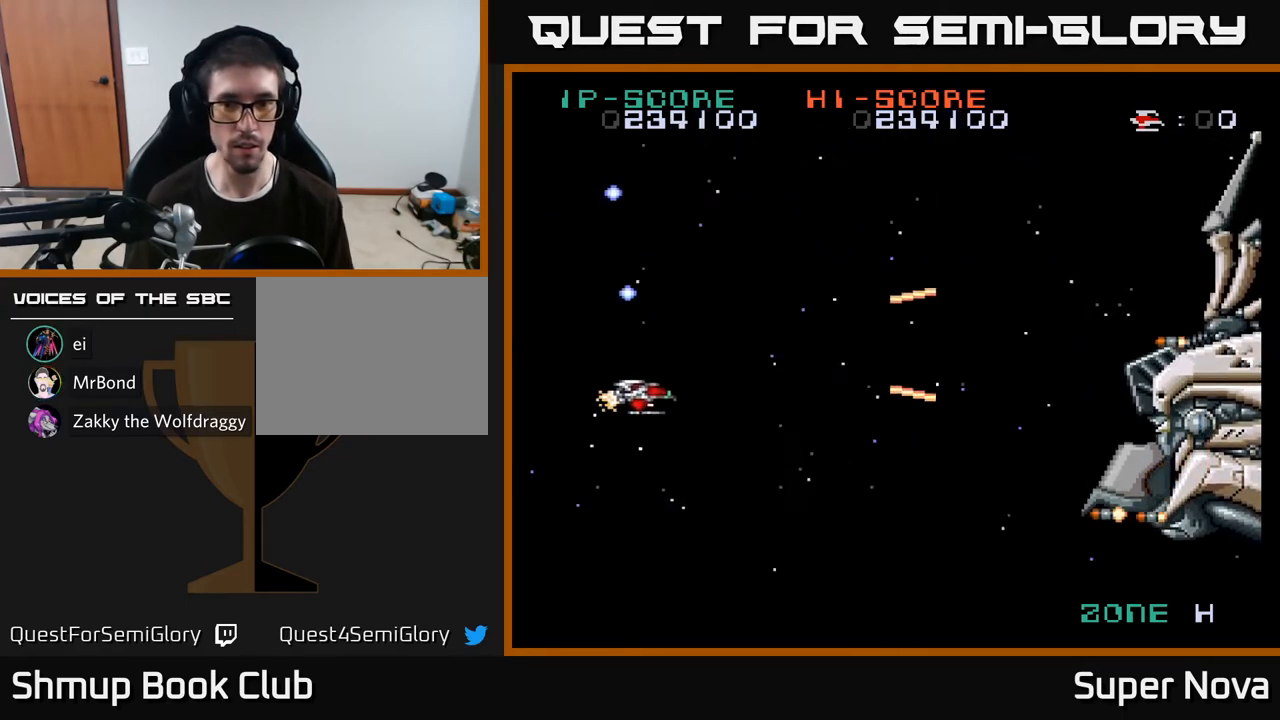
{"buttons": ["X", "DPAD_LEFT"], "right_stick": "center", "events": [[183, "DPAD_DOWN", "down"], [267, "DPAD_DOWN", "up"], [283, "DPAD_RIGHT", "up"], [317, "DPAD_LEFT", "down"], [317, "DPAD_UP", "down"], [467, "DPAD_UP", "up"]]}
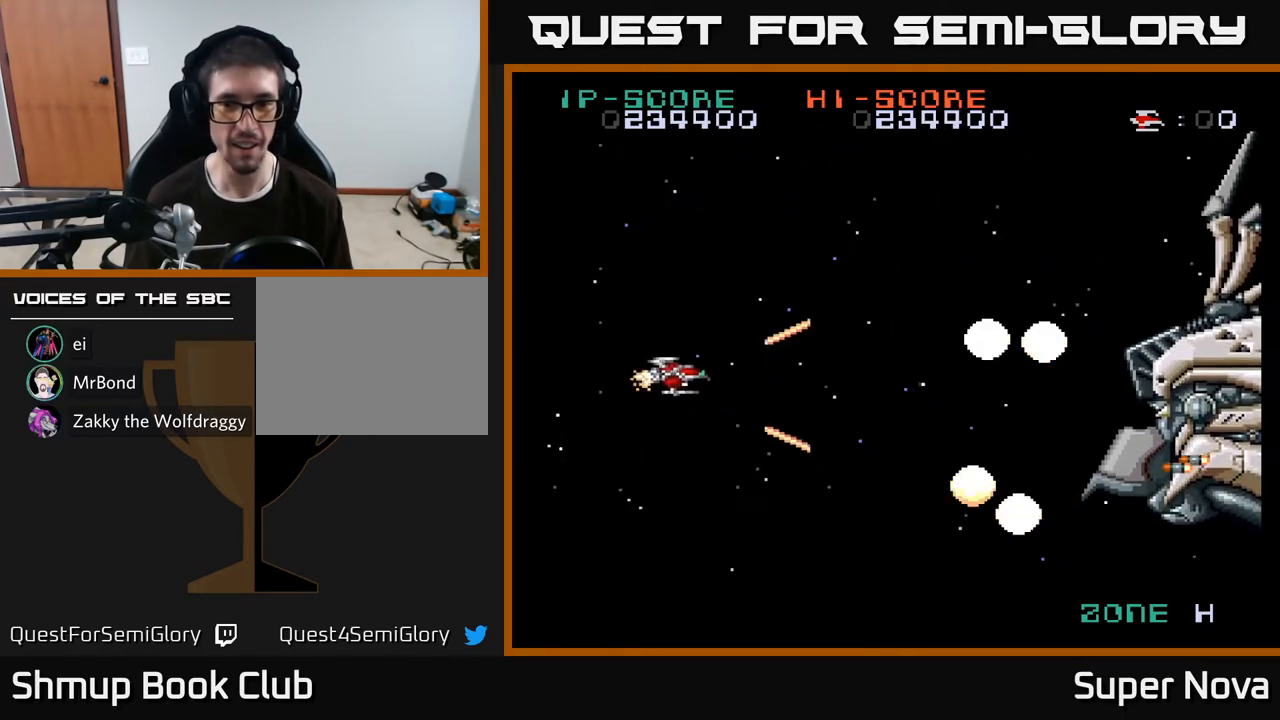
{"buttons": ["X", "DPAD_UP"], "right_stick": "center", "events": [[17, "DPAD_DOWN", "down"], [33, "DPAD_LEFT", "up"], [283, "DPAD_DOWN", "up"], [317, "DPAD_UP", "down"]]}
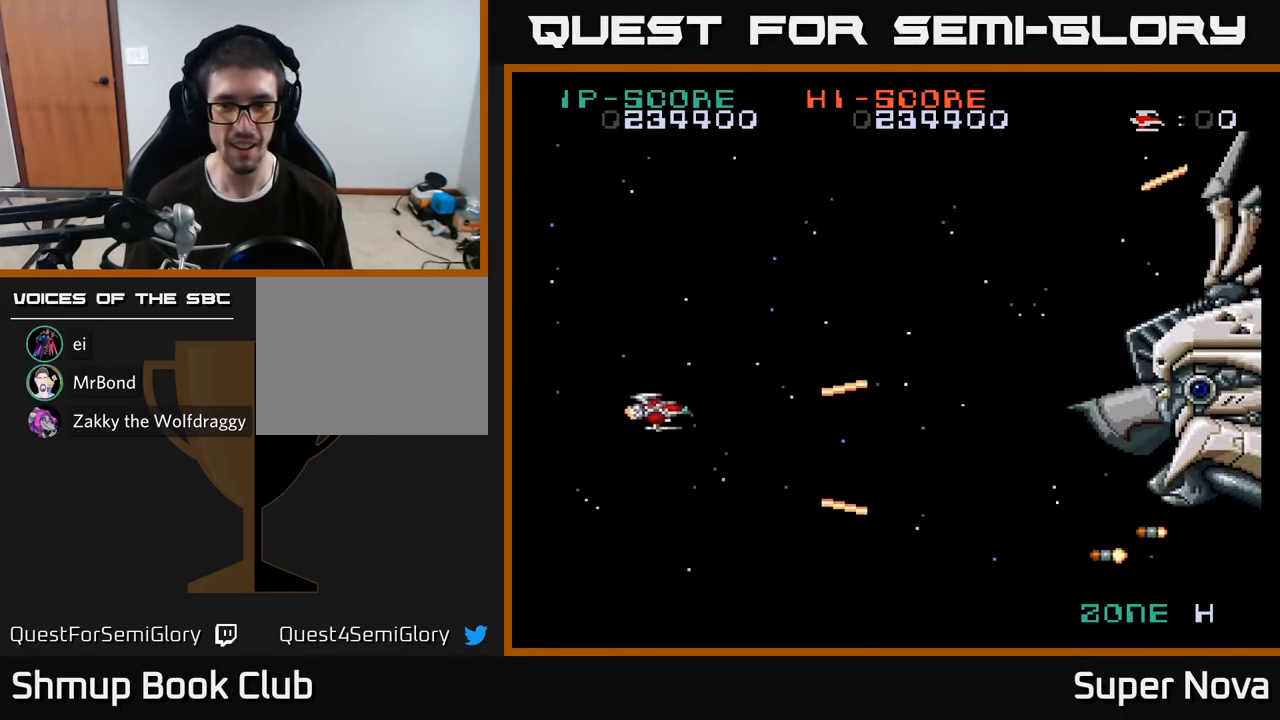
{"buttons": ["X", "DPAD_UP", "DPAD_RIGHT"], "right_stick": "center", "events": [[50, "DPAD_RIGHT", "down"], [217, "DPAD_RIGHT", "up"], [233, "DPAD_UP", "up"], [267, "DPAD_DOWN", "down"], [417, "DPAD_RIGHT", "down"], [450, "DPAD_DOWN", "up"], [500, "DPAD_UP", "down"]]}
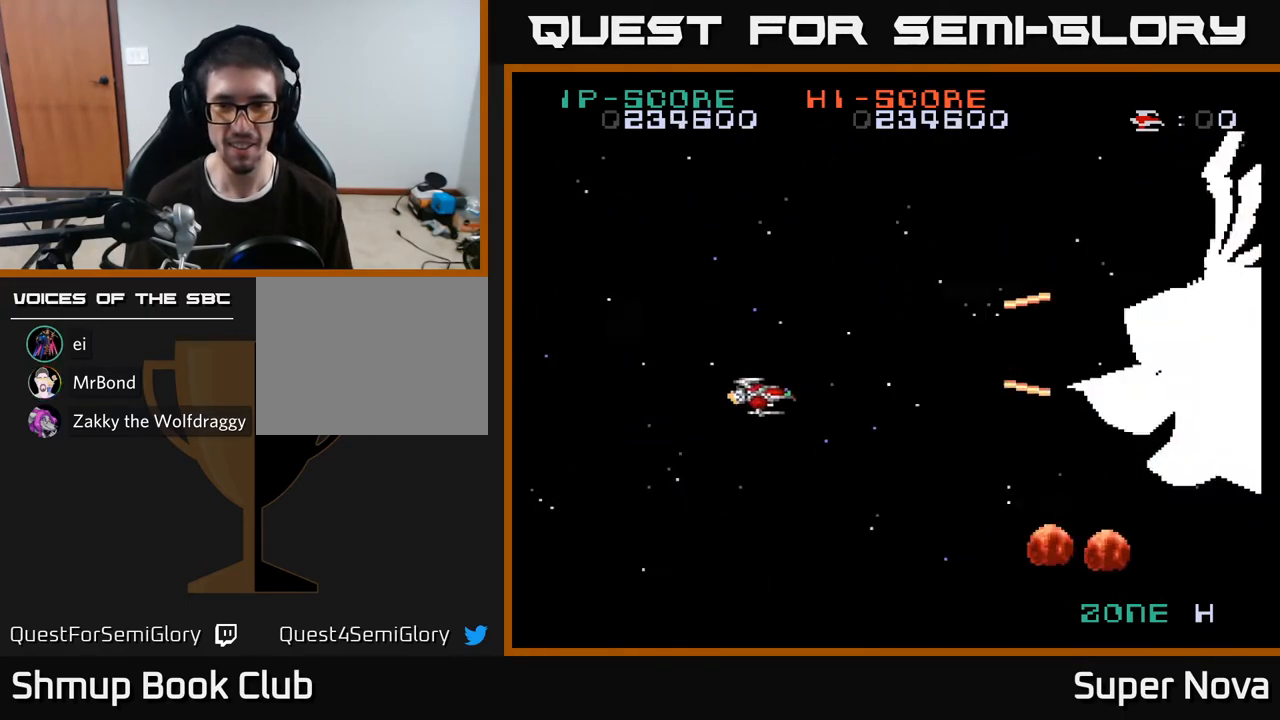
{"buttons": ["A", "X", "DPAD_LEFT"], "right_stick": "center", "events": [[17, "DPAD_RIGHT", "up"], [117, "A", "down"], [183, "DPAD_RIGHT", "down"], [300, "DPAD_UP", "up"], [383, "DPAD_DOWN", "down"], [400, "DPAD_RIGHT", "up"], [450, "DPAD_LEFT", "down"], [500, "DPAD_DOWN", "up"]]}
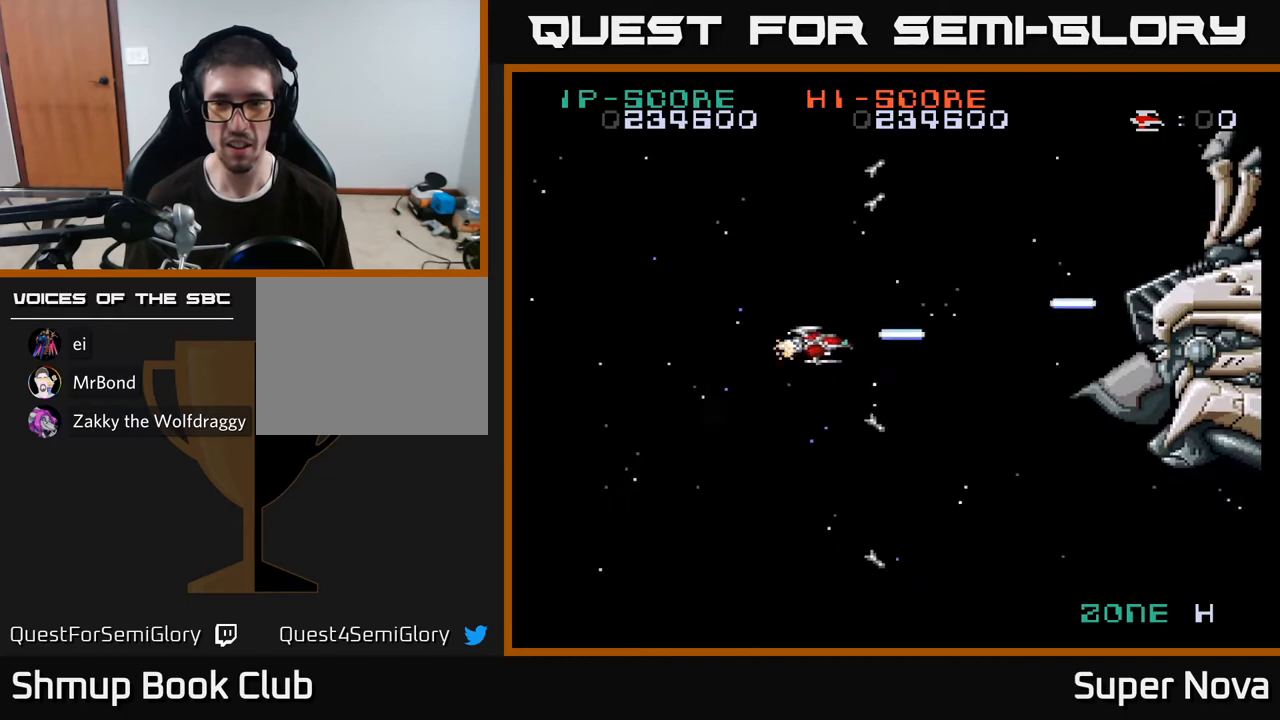
{"buttons": ["A", "X", "DPAD_UP", "DPAD_RIGHT"], "right_stick": "center", "events": [[267, "DPAD_UP", "down"], [350, "DPAD_LEFT", "up"], [467, "DPAD_RIGHT", "down"]]}
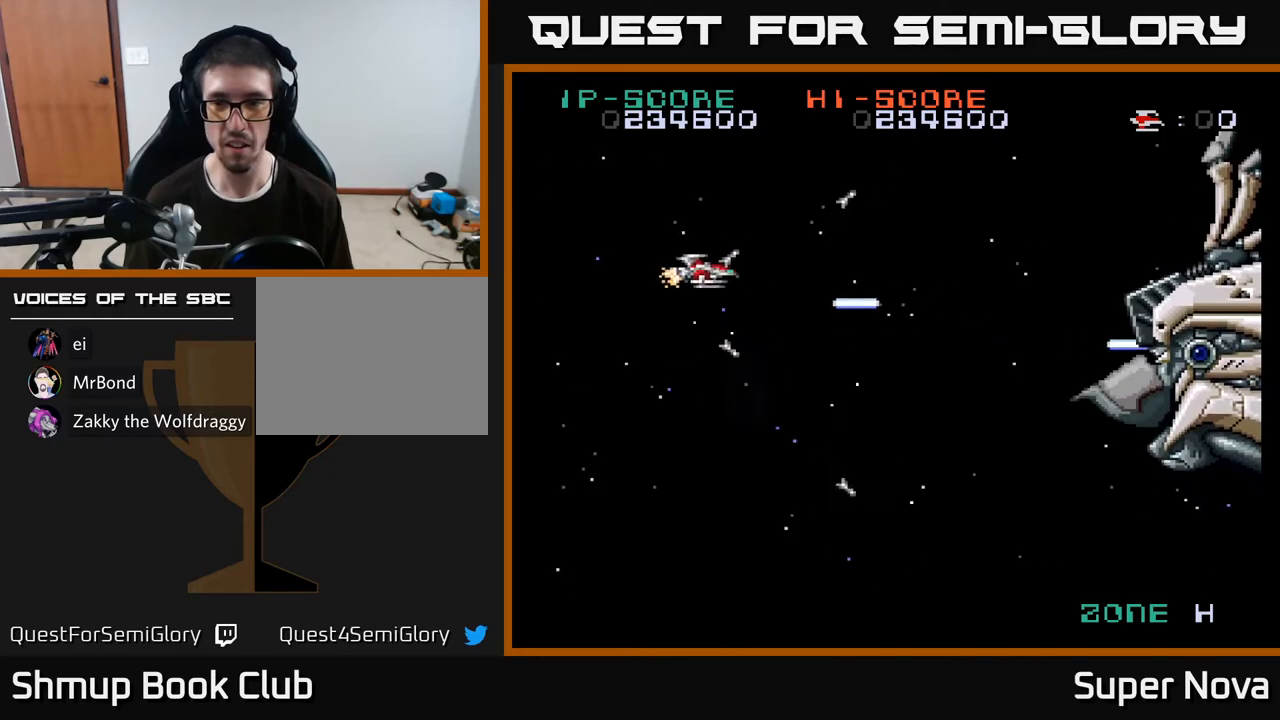
{"buttons": ["X", "DPAD_DOWN"], "right_stick": "center", "events": [[17, "A", "up"], [250, "DPAD_UP", "up"], [433, "DPAD_DOWN", "down"], [483, "DPAD_RIGHT", "up"]]}
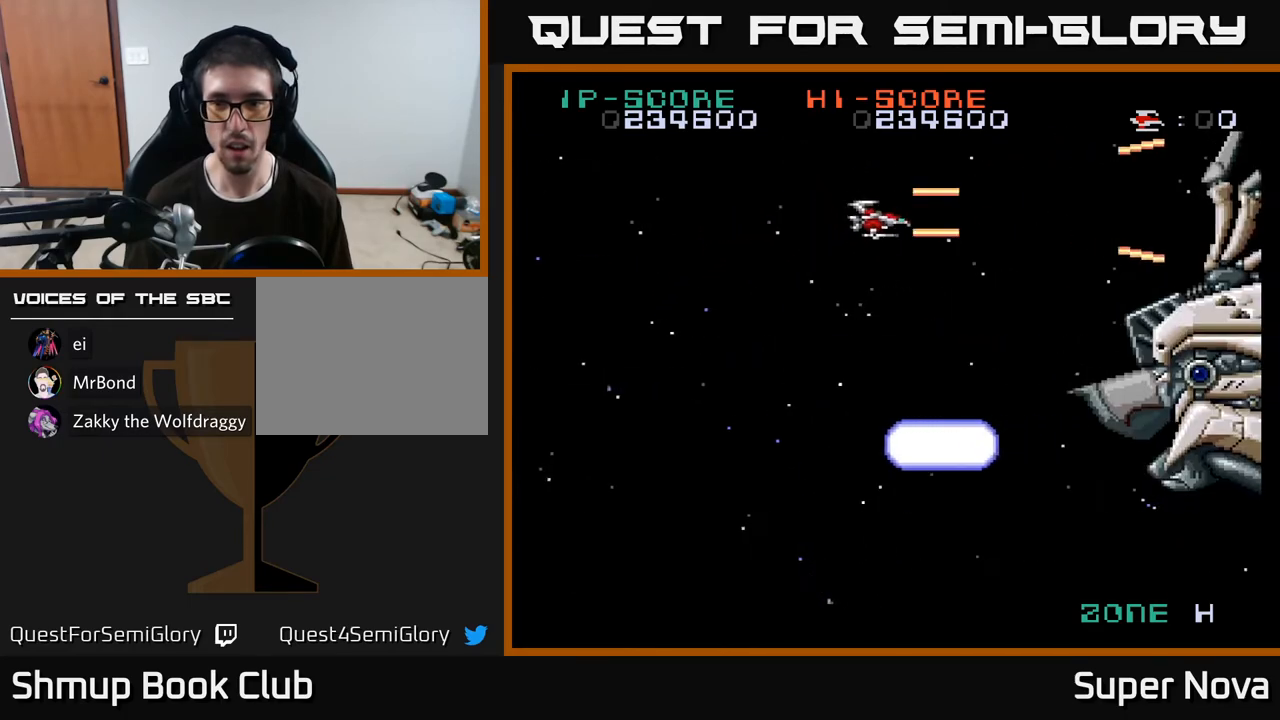
{"buttons": ["X"], "right_stick": "center", "events": [[50, "DPAD_DOWN", "up"], [83, "DPAD_LEFT", "down"], [233, "DPAD_LEFT", "up"], [350, "DPAD_DOWN", "down"], [500, "DPAD_DOWN", "up"]]}
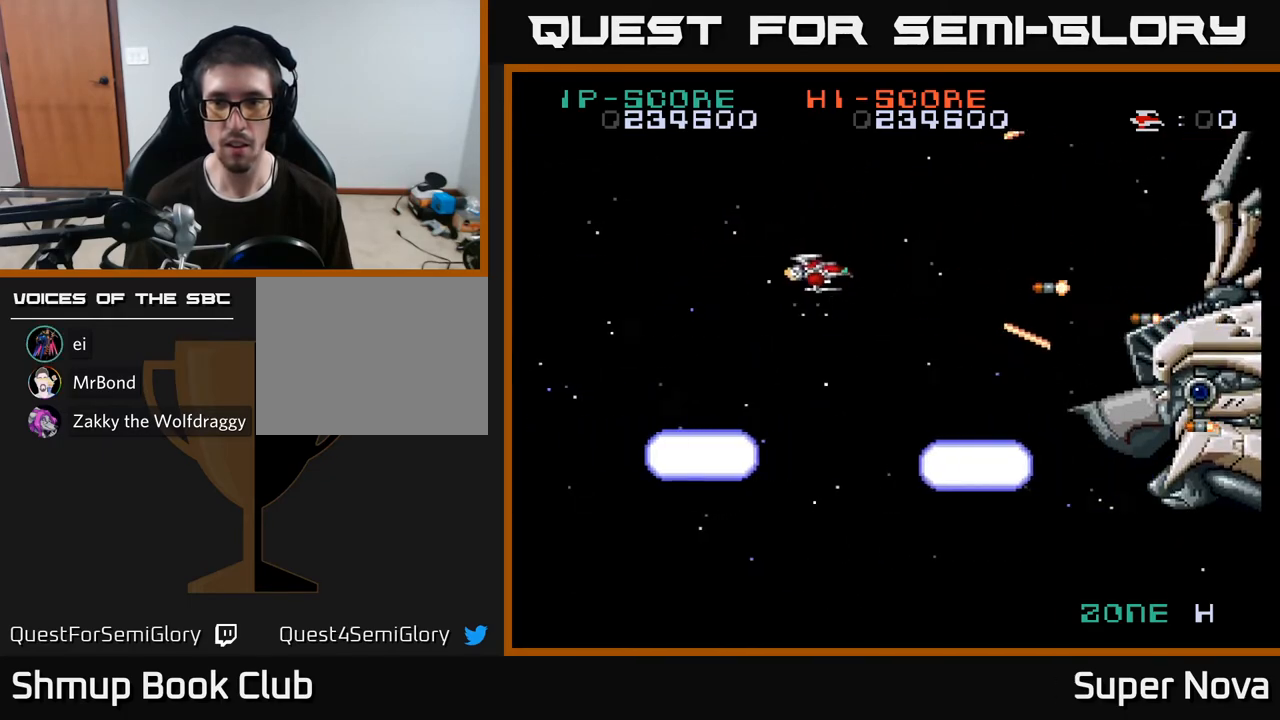
{"buttons": ["X"], "right_stick": "center", "events": [[117, "DPAD_DOWN", "down"], [250, "DPAD_DOWN", "up"], [250, "DPAD_LEFT", "down"], [333, "DPAD_DOWN", "down"], [400, "DPAD_LEFT", "up"], [467, "DPAD_DOWN", "up"]]}